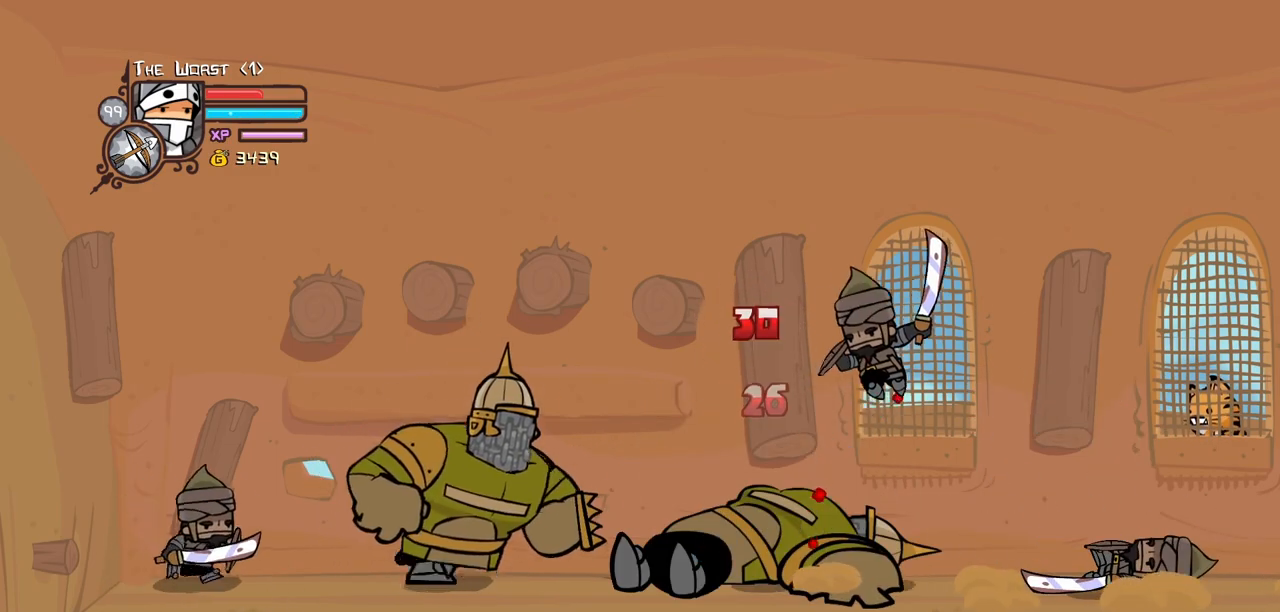
Gameplay with keyboard; each line is a JSON object with the keys held at the frame after it. "events" lists presses ("down") and releases ("up") of "block", "down", "heavy", "item", "iteml", "itemr", "jump", "left", "light", "magic", "right" and "up" between this image and that frame as [ms after this image, input, new state], when the widget could be followed in between. No other keys are recorded. Mouse input is not recorded. Key names are as the overlay labels them; some are game actions (e.g. jump) rather than physical keys.
{"keys": ["block"], "events": [[317, "block", "down"]]}
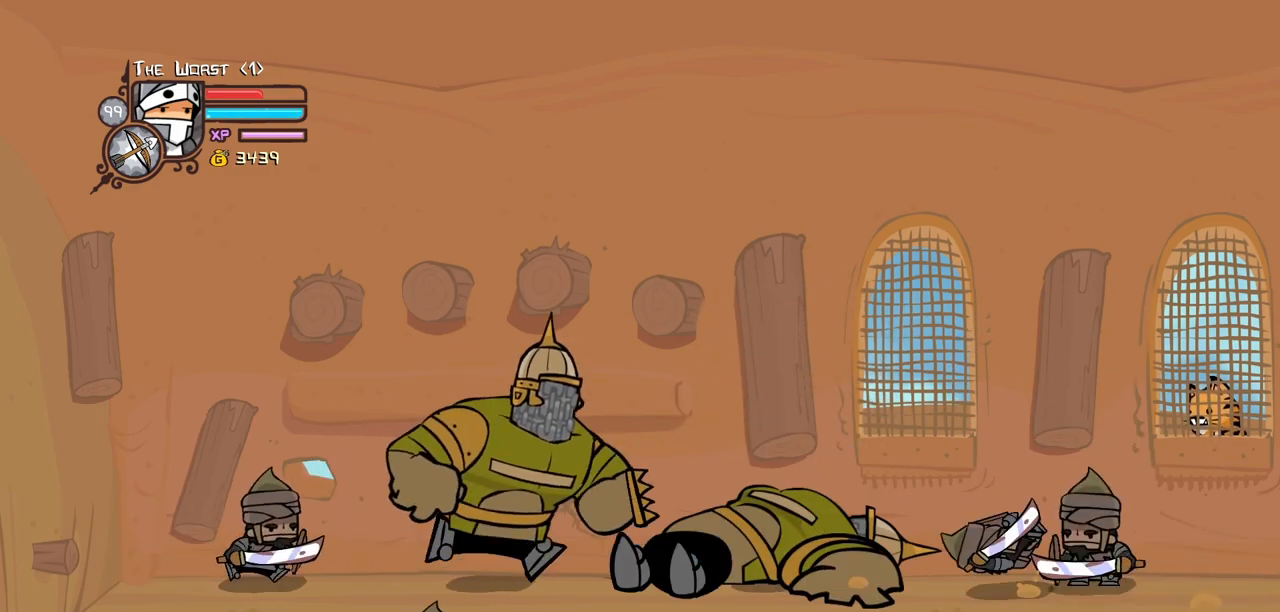
{"keys": ["block"], "events": []}
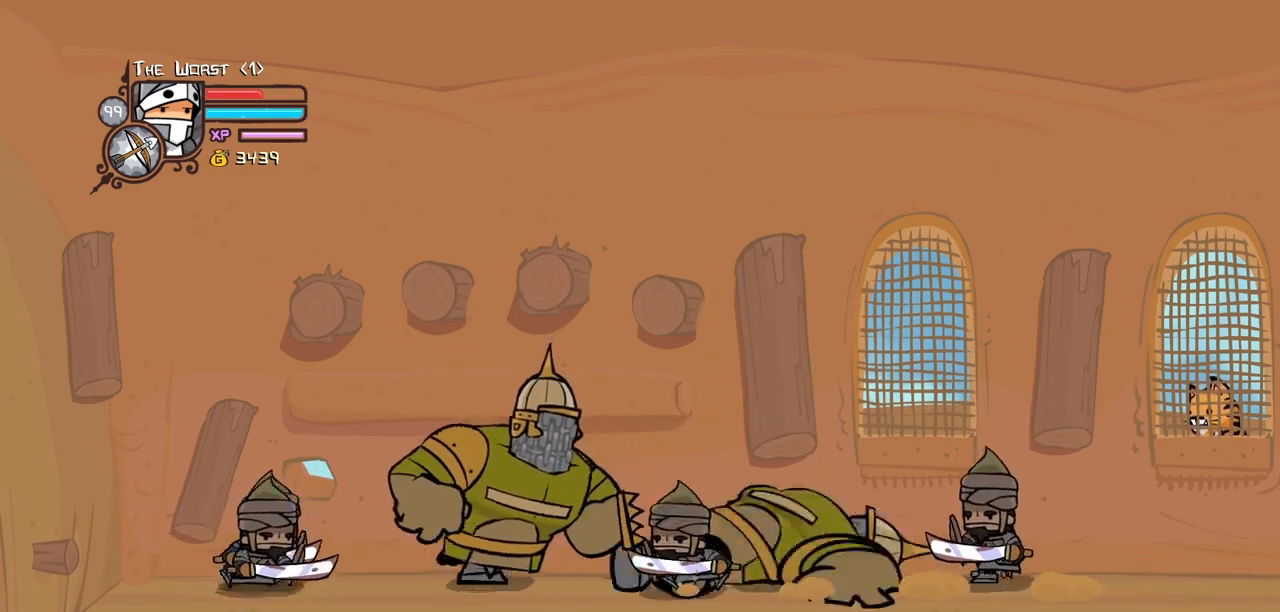
{"keys": ["block"], "events": []}
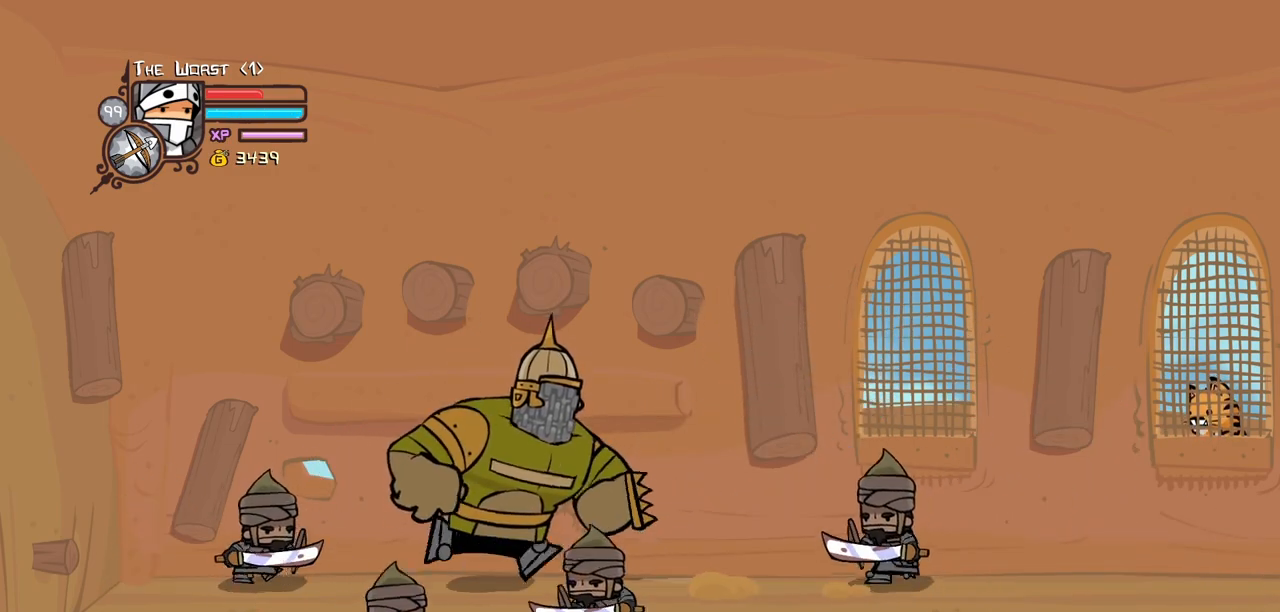
{"keys": ["block"], "events": []}
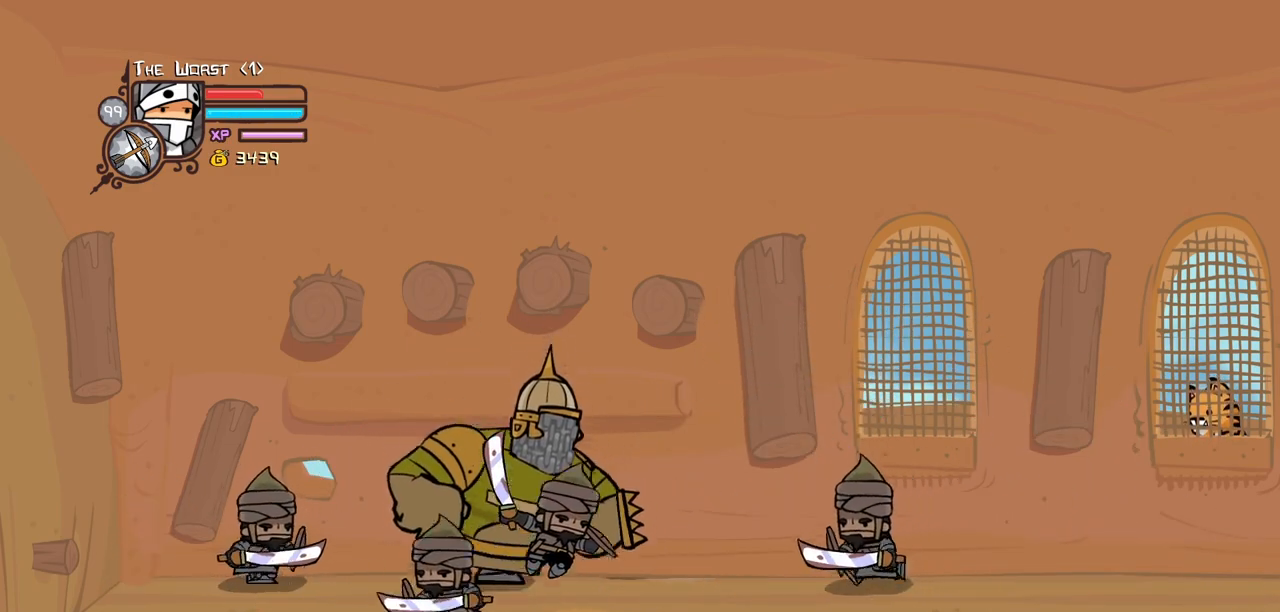
{"keys": ["block", "heavy"], "events": [[467, "heavy", "down"]]}
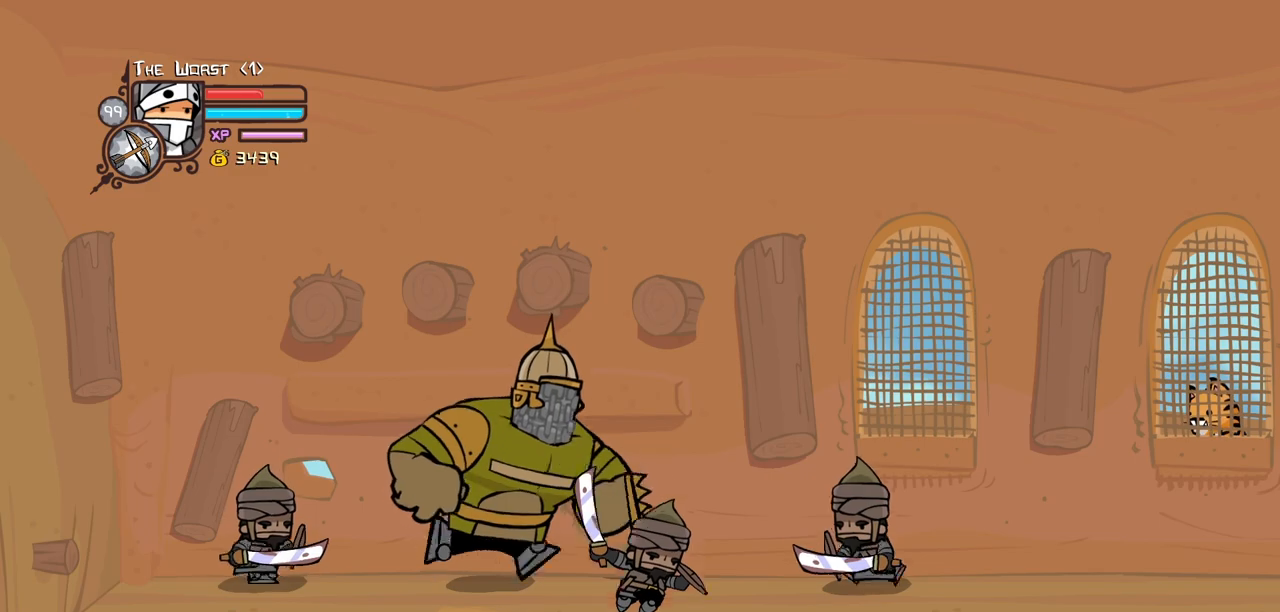
{"keys": ["block", "heavy"], "events": [[117, "left", "down"], [200, "heavy", "up"], [250, "heavy", "down"], [350, "left", "up"], [450, "heavy", "up"], [483, "heavy", "down"]]}
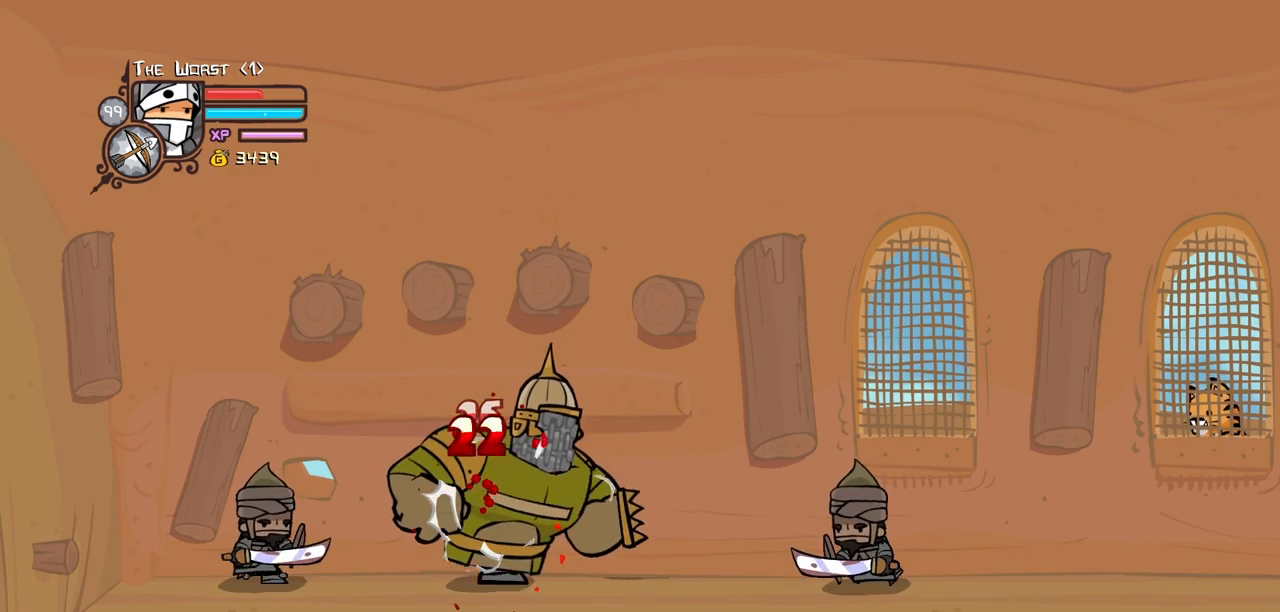
{"keys": ["heavy"], "events": [[33, "block", "up"], [217, "heavy", "up"], [267, "heavy", "down"]]}
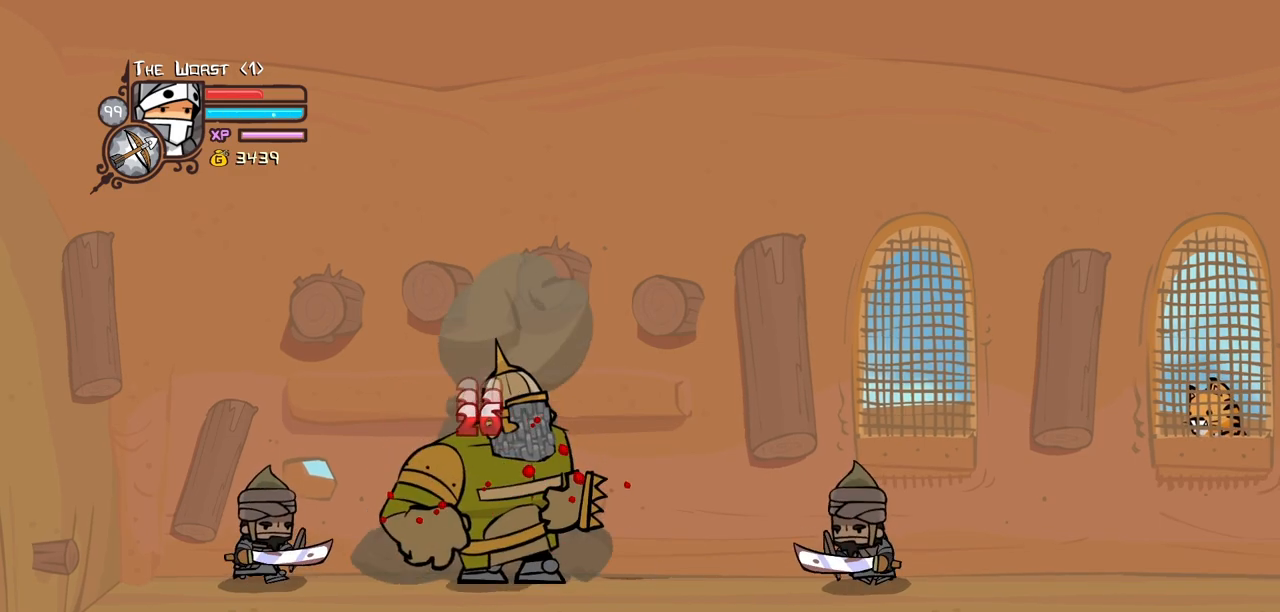
{"keys": [], "events": [[150, "heavy", "up"], [233, "heavy", "down"], [433, "heavy", "up"]]}
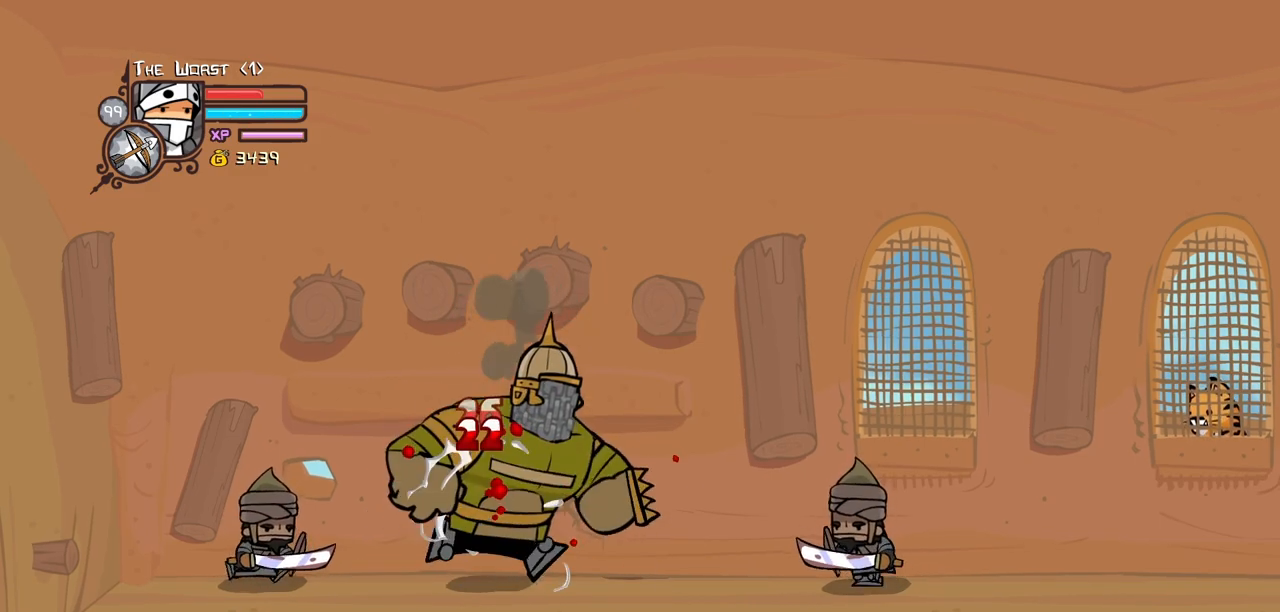
{"keys": ["heavy"], "events": [[17, "heavy", "down"], [200, "heavy", "up"], [250, "heavy", "down"]]}
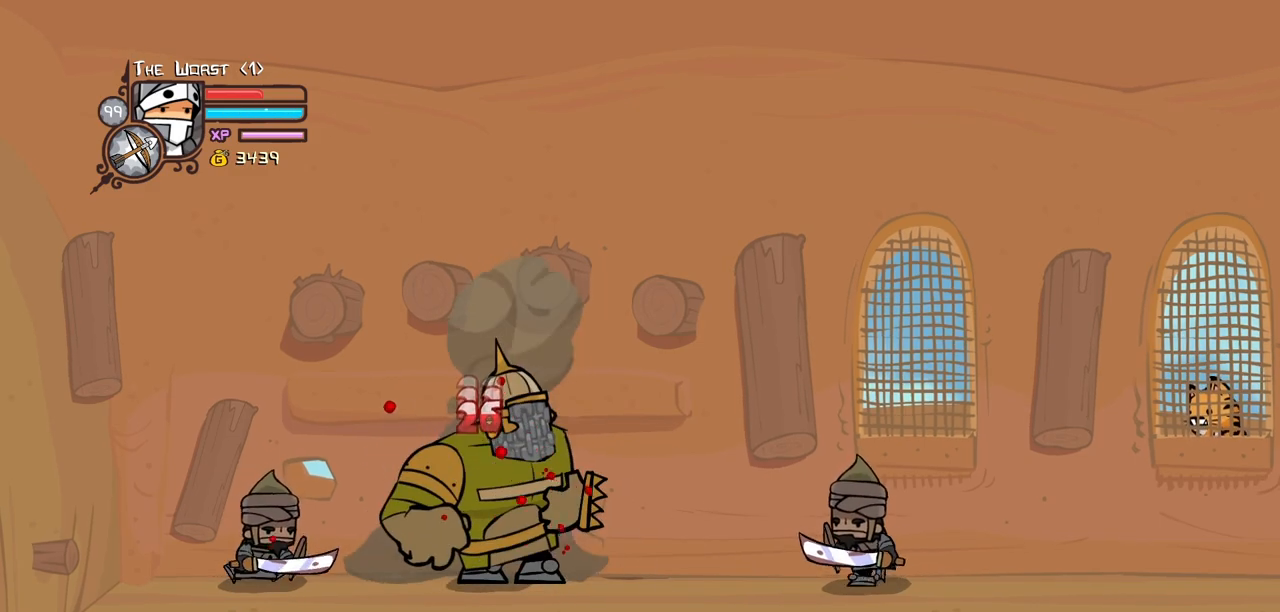
{"keys": ["heavy"], "events": [[167, "heavy", "up"], [267, "heavy", "down"], [450, "heavy", "up"], [500, "heavy", "down"]]}
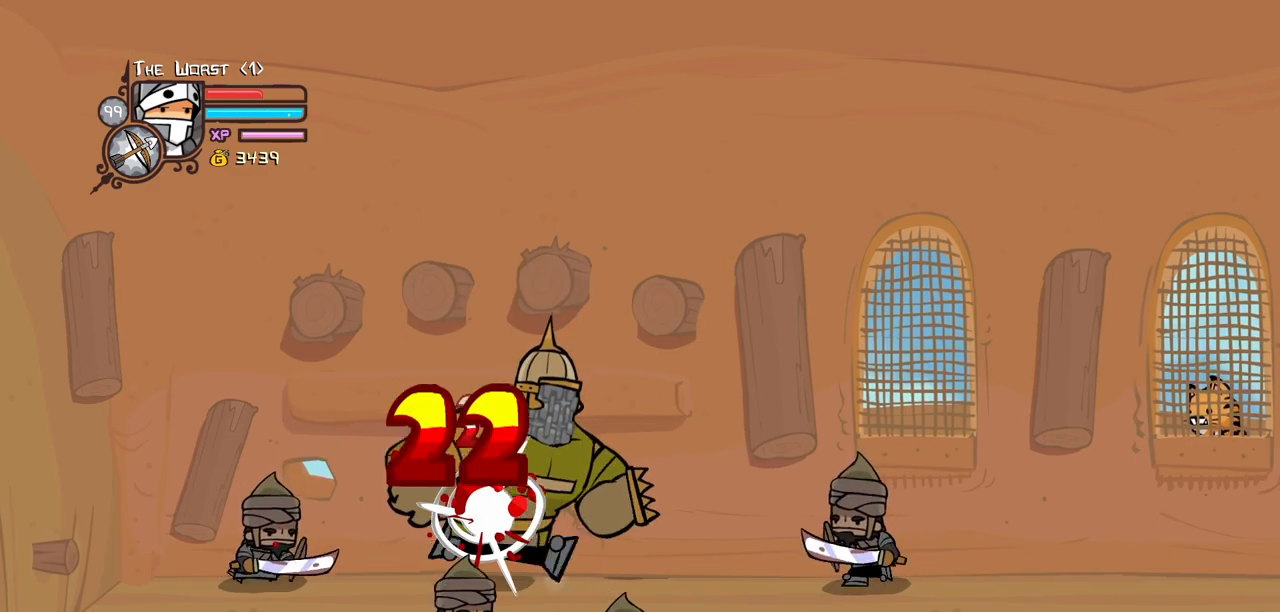
{"keys": ["heavy"], "events": [[183, "heavy", "up"], [283, "heavy", "down"]]}
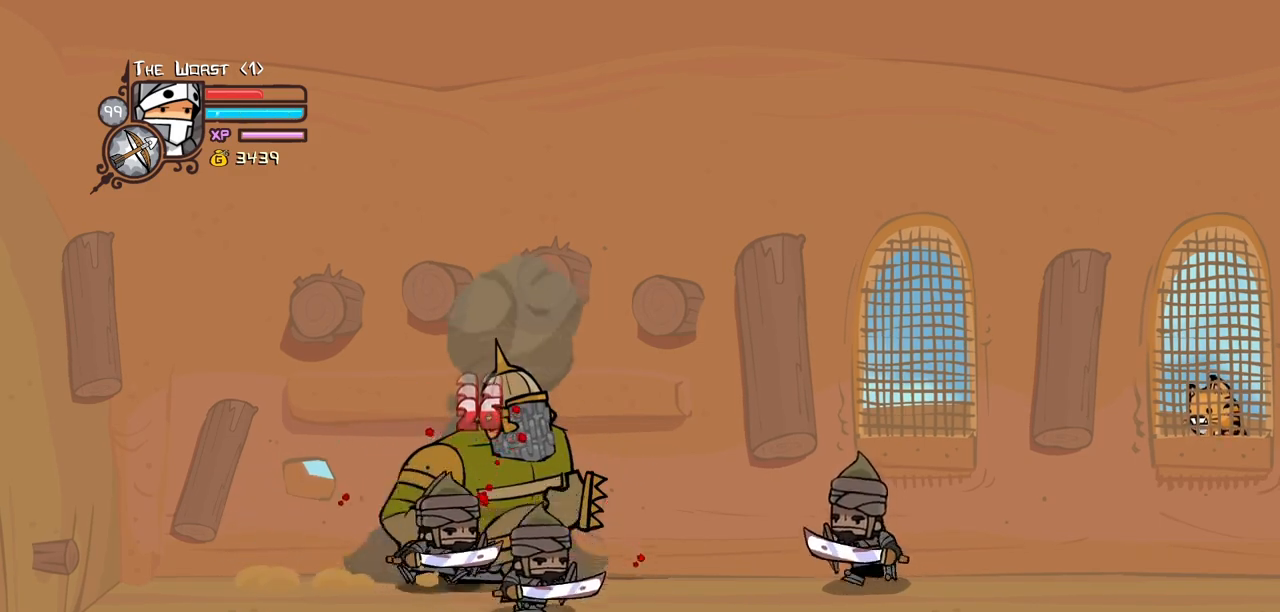
{"keys": ["heavy"], "events": [[117, "heavy", "up"], [200, "heavy", "down"], [400, "heavy", "up"], [433, "heavy", "down"]]}
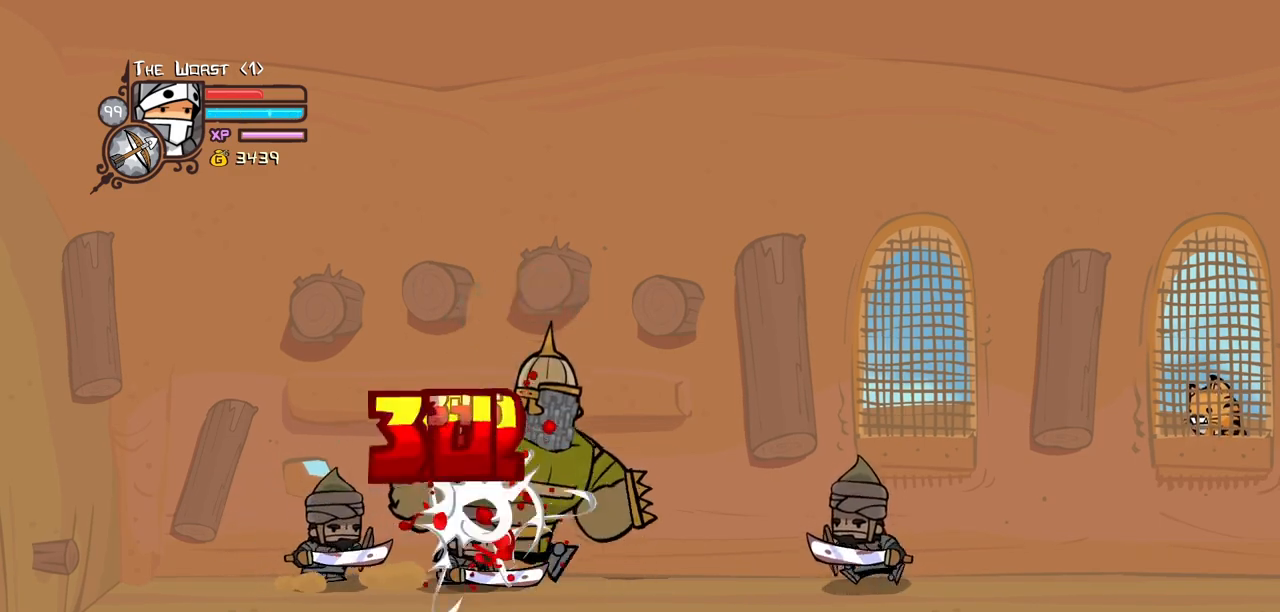
{"keys": [], "events": [[133, "heavy", "up"], [183, "heavy", "down"], [500, "heavy", "up"]]}
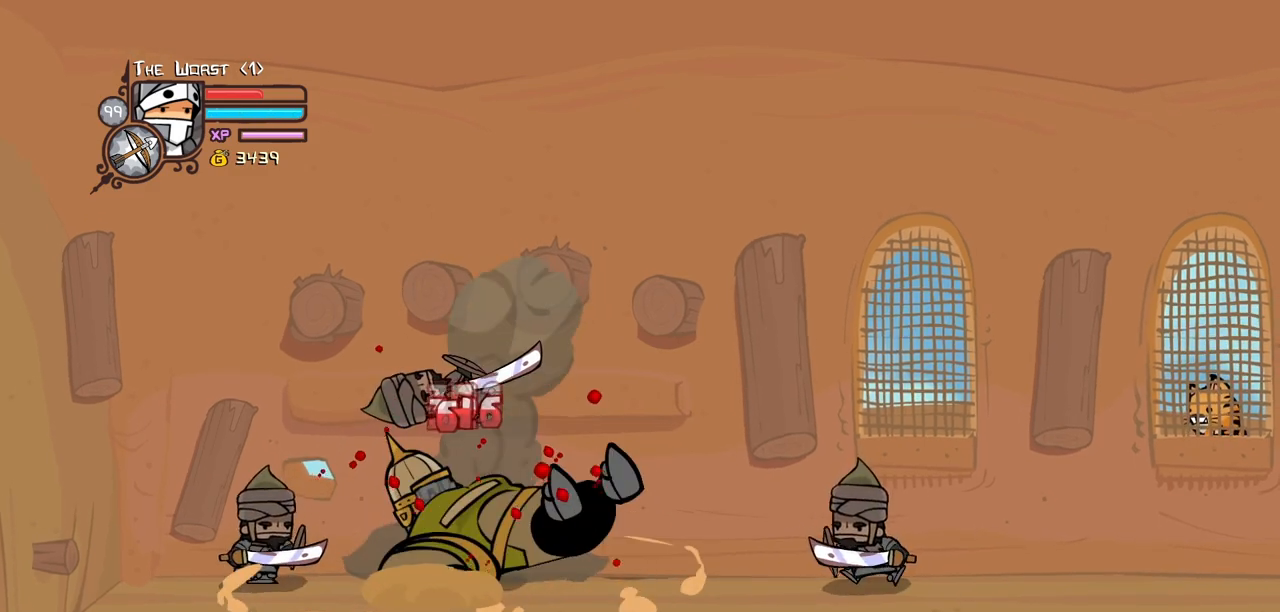
{"keys": ["heavy"], "events": [[150, "heavy", "down"], [333, "heavy", "up"], [417, "heavy", "down"]]}
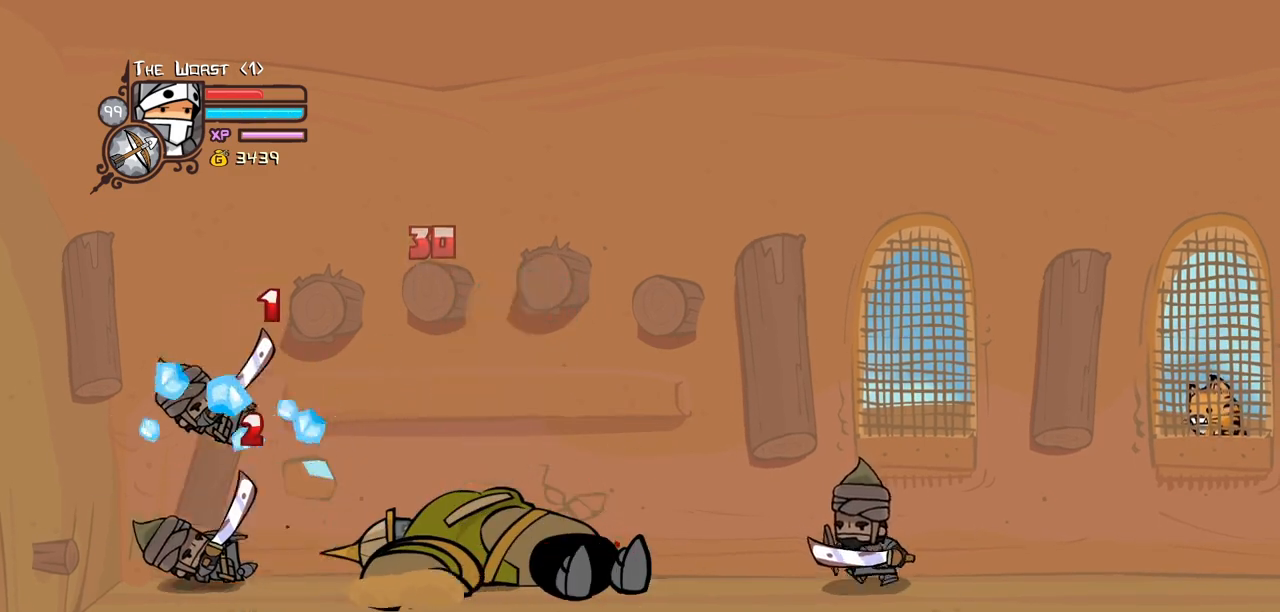
{"keys": ["heavy"], "events": [[67, "heavy", "up"], [200, "heavy", "down"], [350, "heavy", "up"], [433, "heavy", "down"]]}
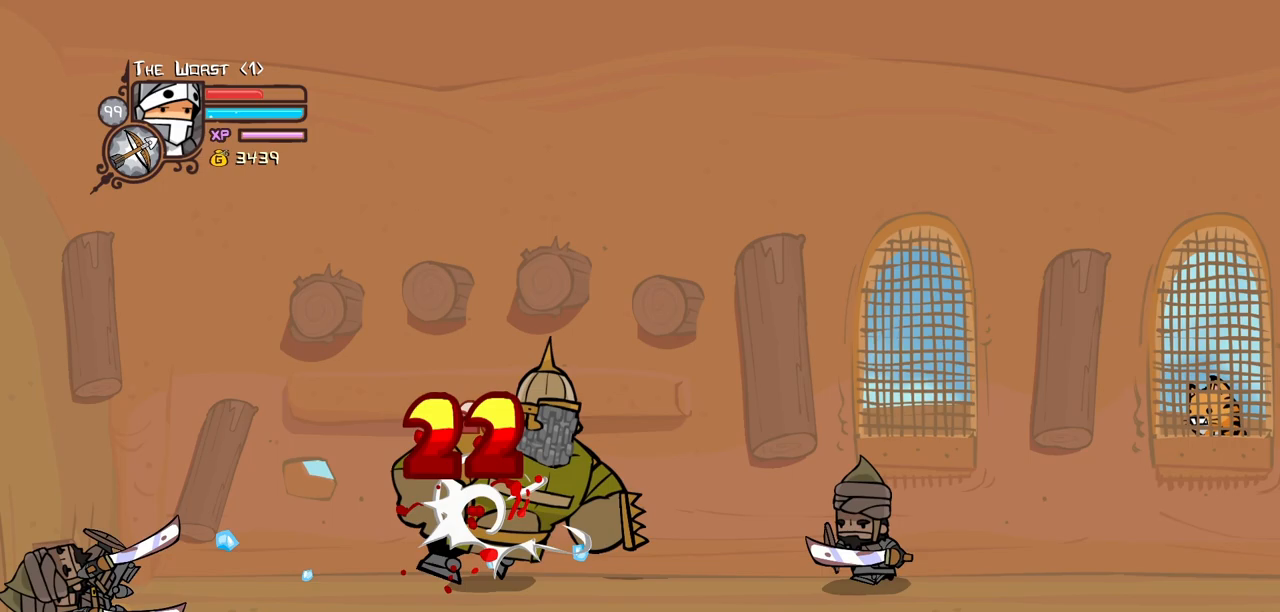
{"keys": ["heavy"], "events": [[133, "heavy", "up"], [183, "heavy", "down"], [367, "heavy", "up"], [417, "heavy", "down"]]}
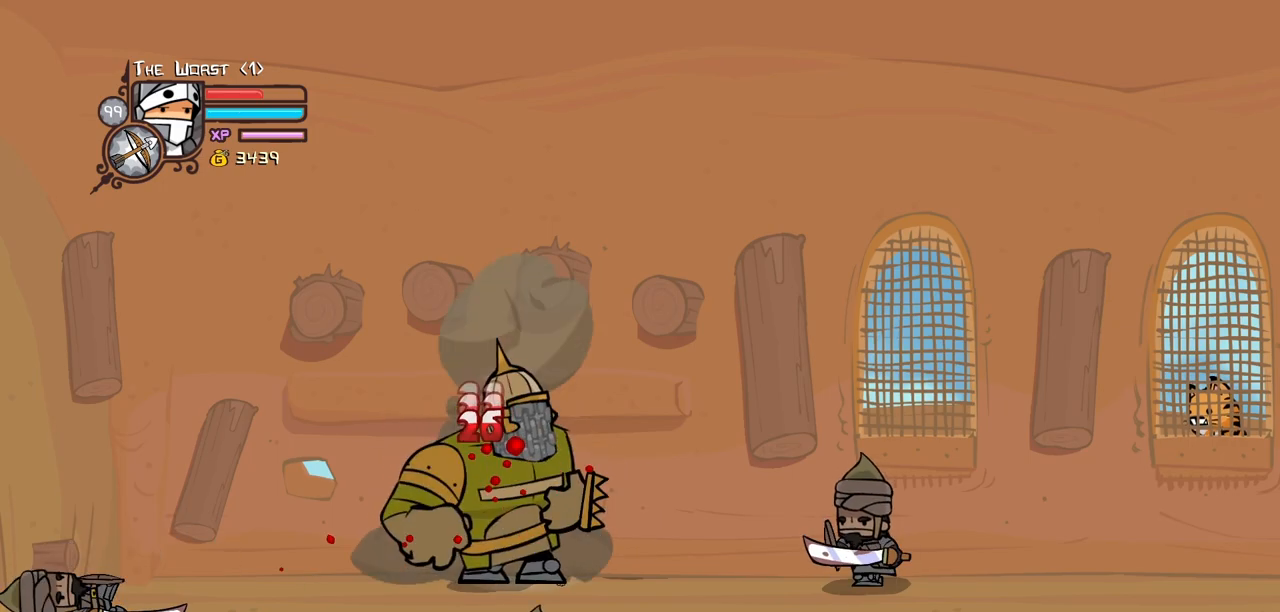
{"keys": ["heavy"], "events": [[233, "heavy", "up"], [333, "heavy", "down"]]}
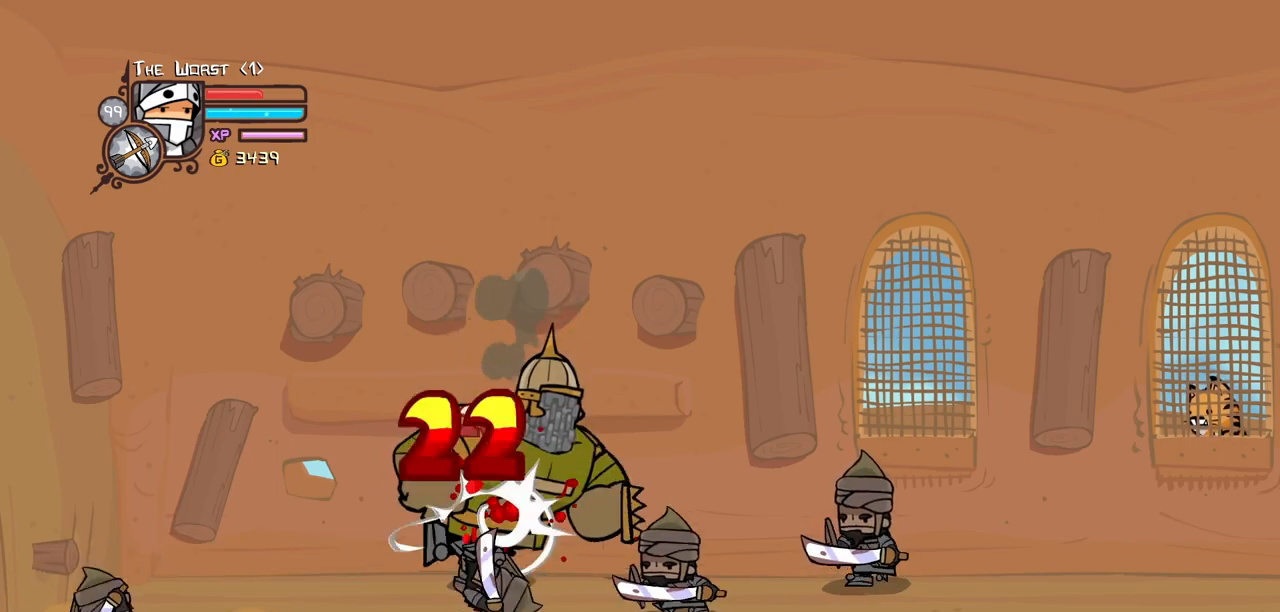
{"keys": ["heavy"], "events": [[17, "heavy", "up"], [67, "heavy", "down"], [300, "heavy", "up"], [350, "heavy", "down"]]}
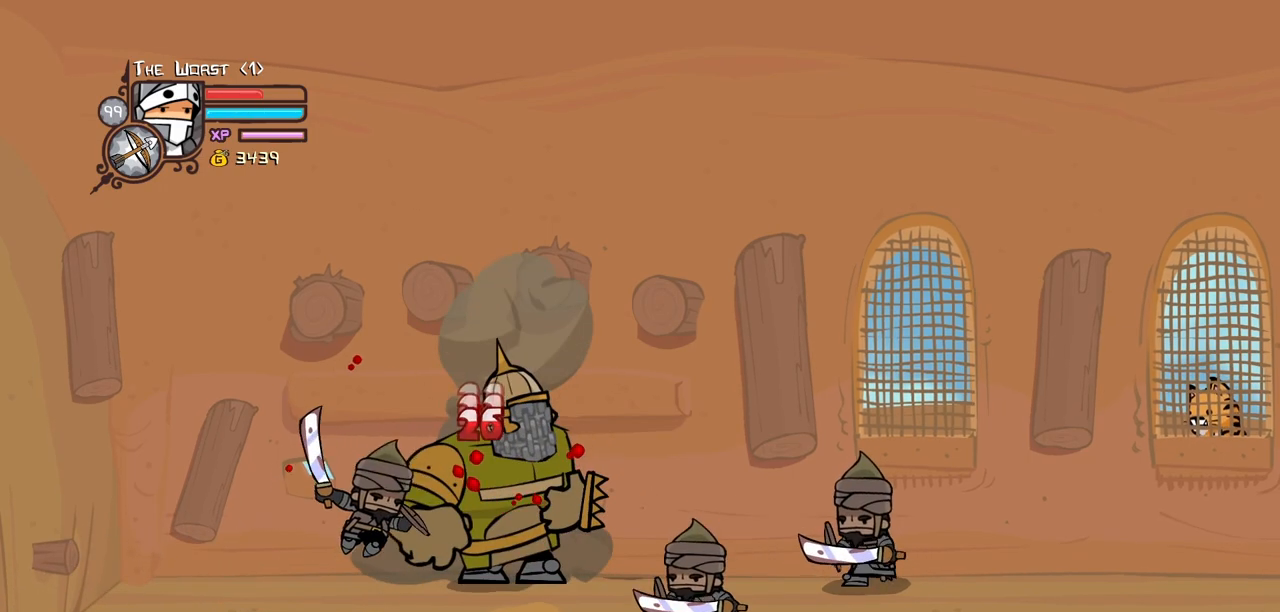
{"keys": [], "events": [[183, "heavy", "up"], [267, "heavy", "down"], [450, "heavy", "up"]]}
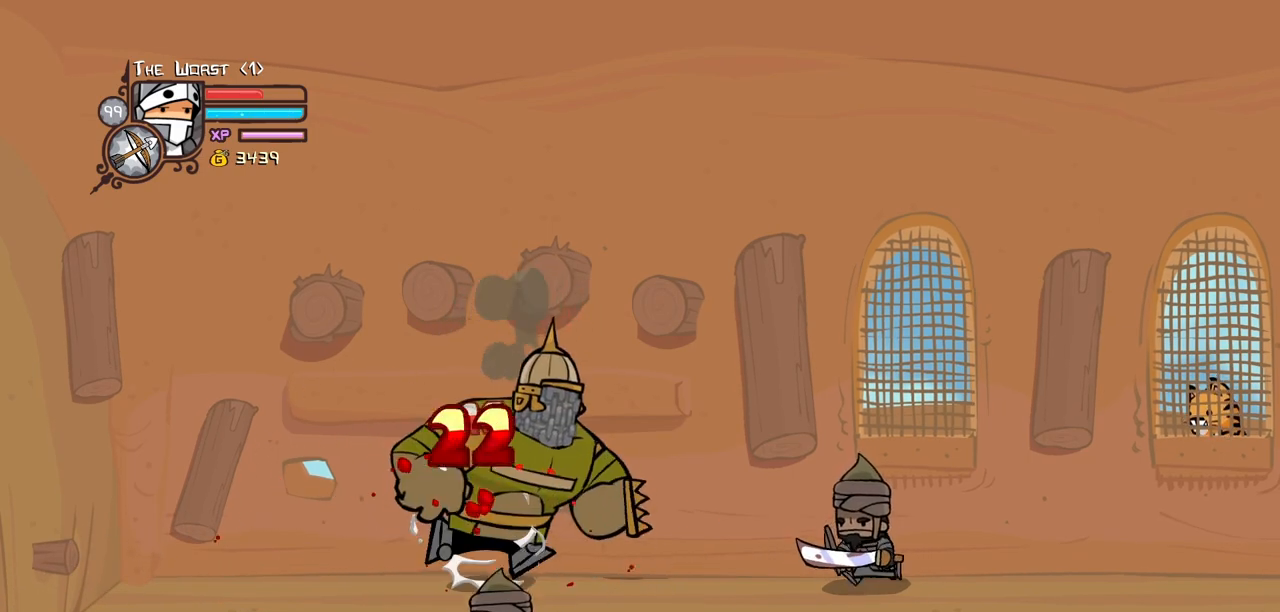
{"keys": ["heavy"], "events": [[50, "heavy", "down"], [233, "heavy", "up"], [283, "heavy", "down"]]}
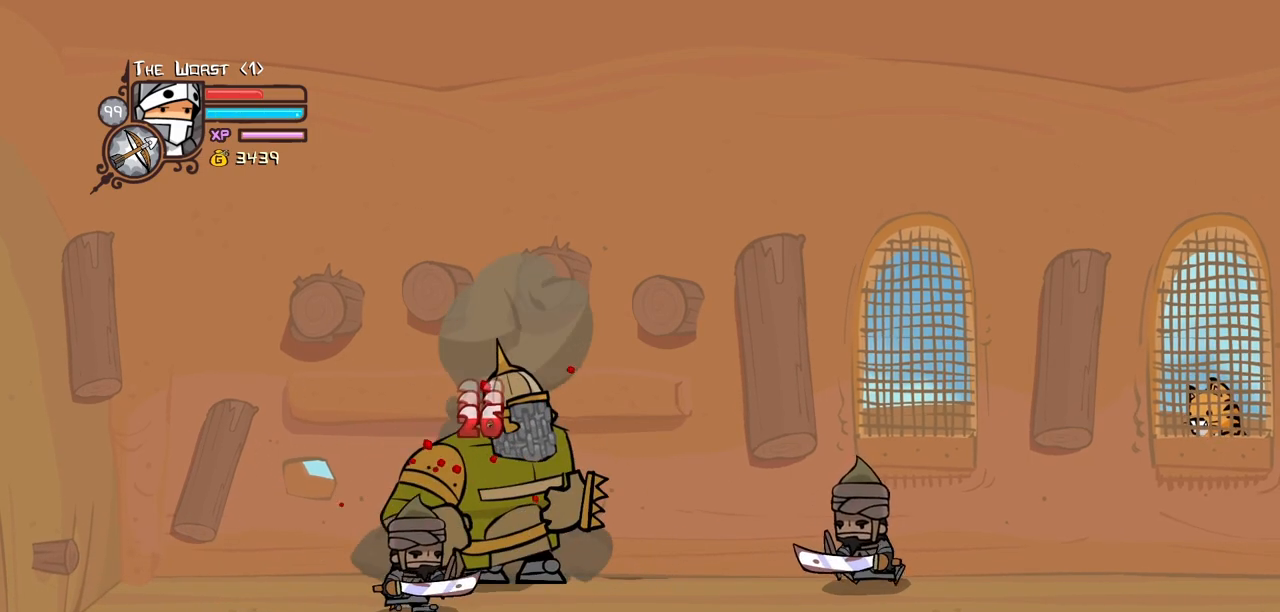
{"keys": ["heavy"], "events": [[167, "heavy", "up"], [250, "heavy", "down"], [433, "heavy", "up"], [483, "heavy", "down"]]}
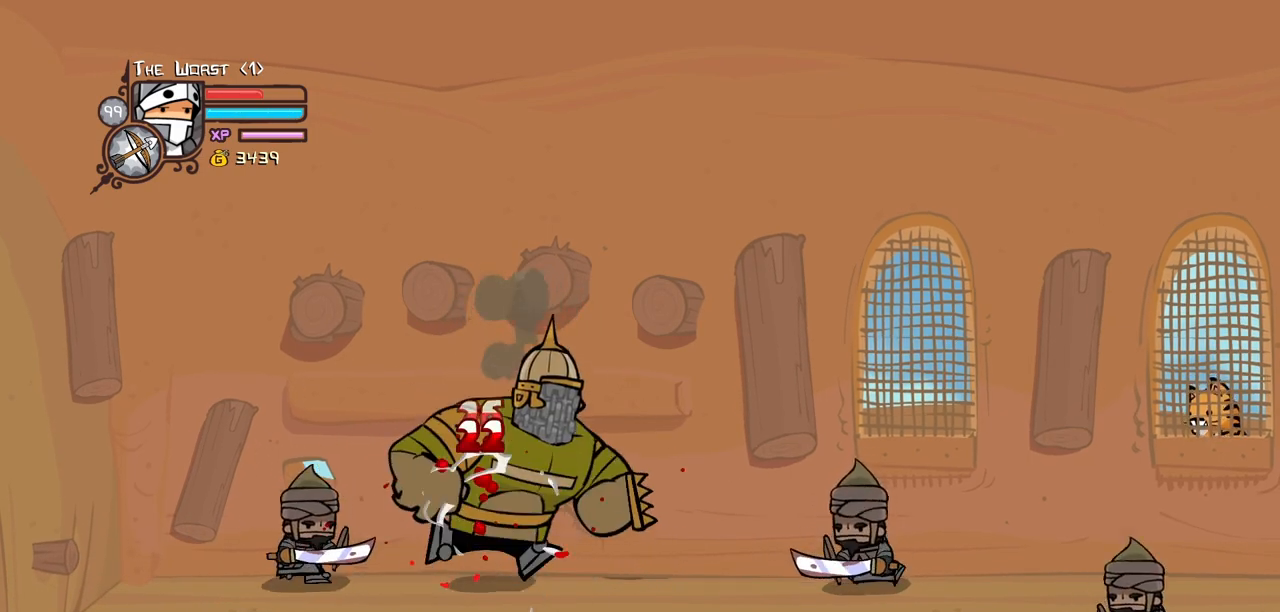
{"keys": [], "events": [[267, "heavy", "up"]]}
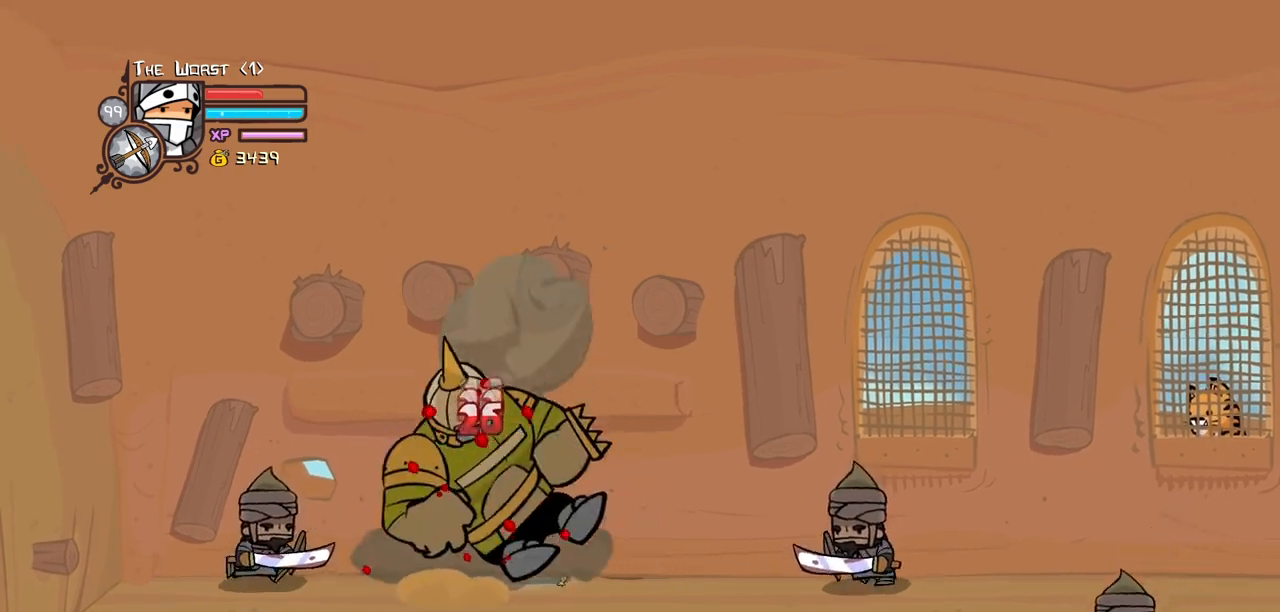
{"keys": [], "events": []}
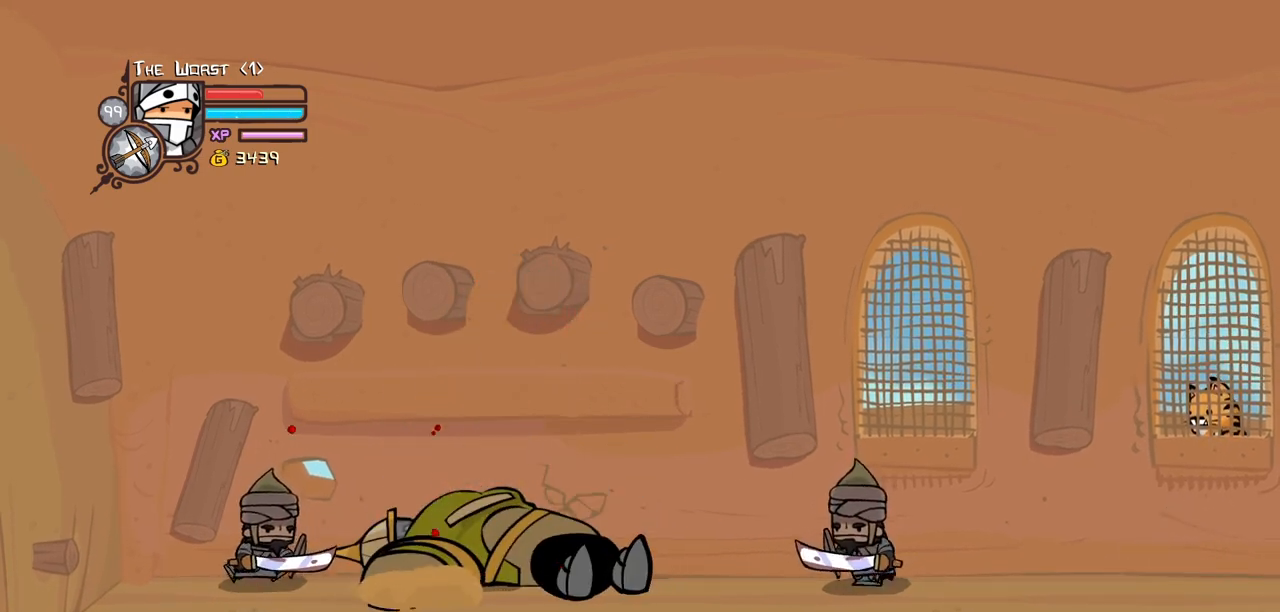
{"keys": ["heavy"], "events": [[167, "heavy", "down"], [350, "heavy", "up"], [400, "heavy", "down"]]}
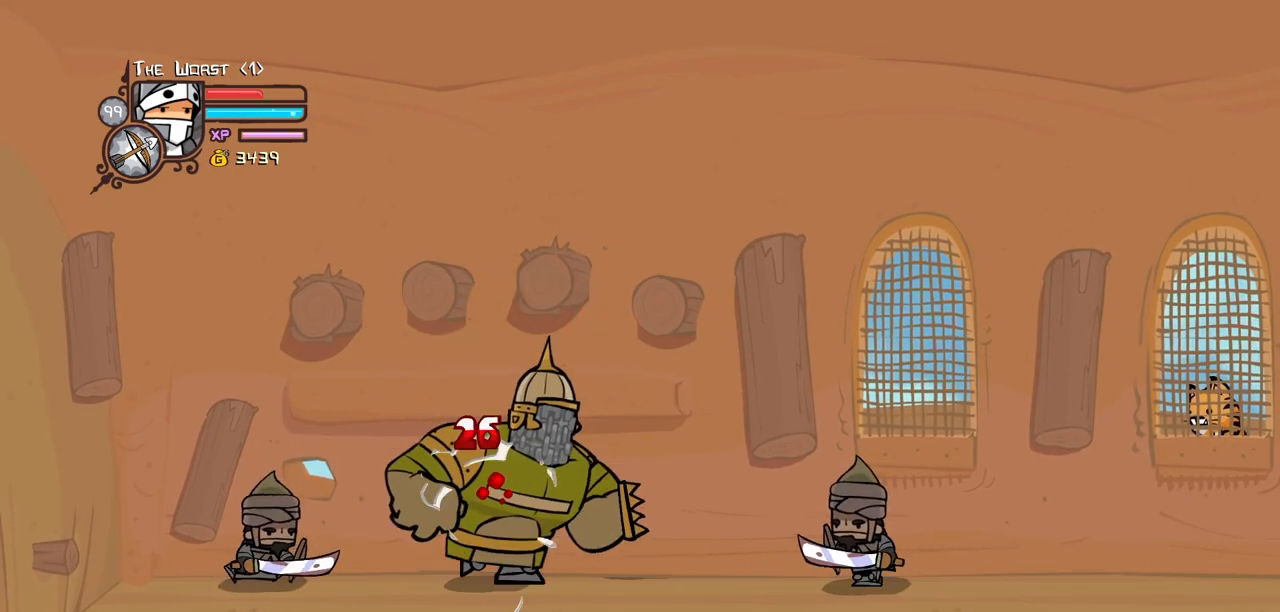
{"keys": ["heavy"], "events": [[133, "heavy", "up"], [183, "heavy", "down"], [367, "heavy", "up"], [417, "heavy", "down"]]}
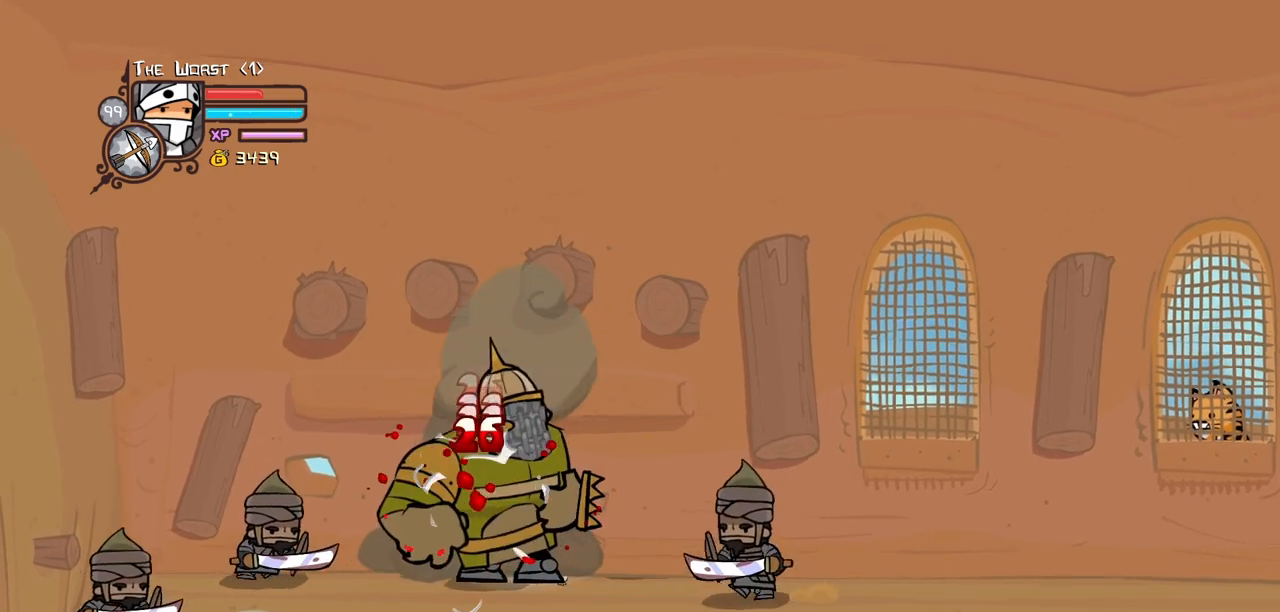
{"keys": ["heavy"], "events": [[283, "heavy", "up"], [383, "heavy", "down"]]}
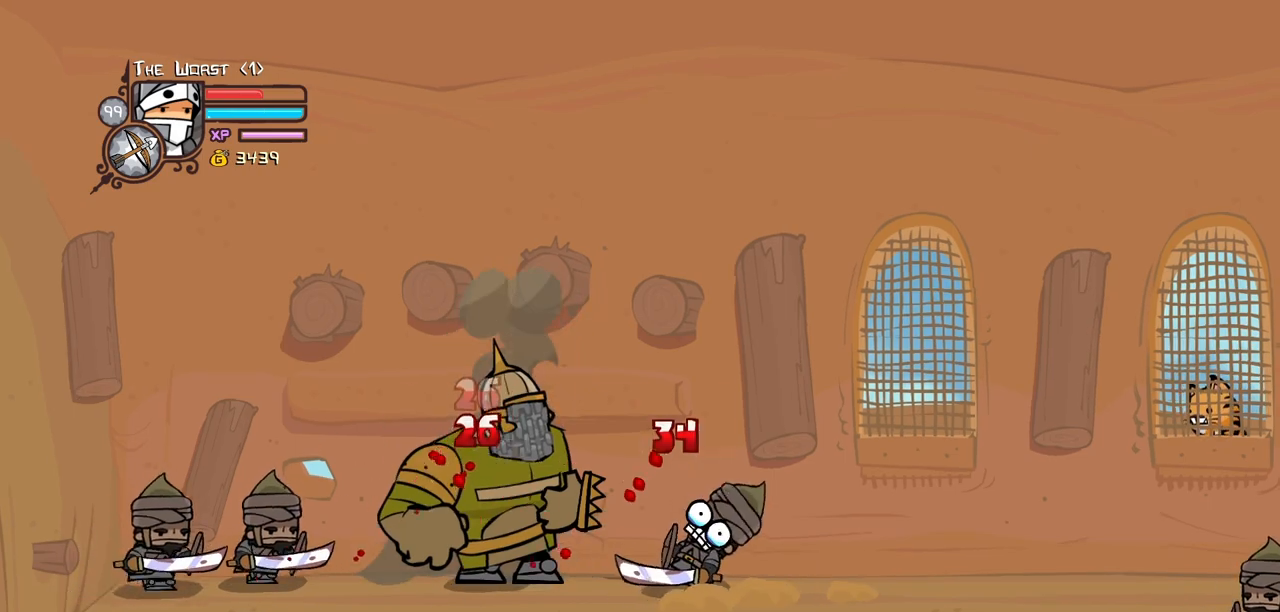
{"keys": ["heavy"], "events": [[117, "heavy", "up"], [167, "heavy", "down"], [400, "heavy", "up"], [450, "heavy", "down"]]}